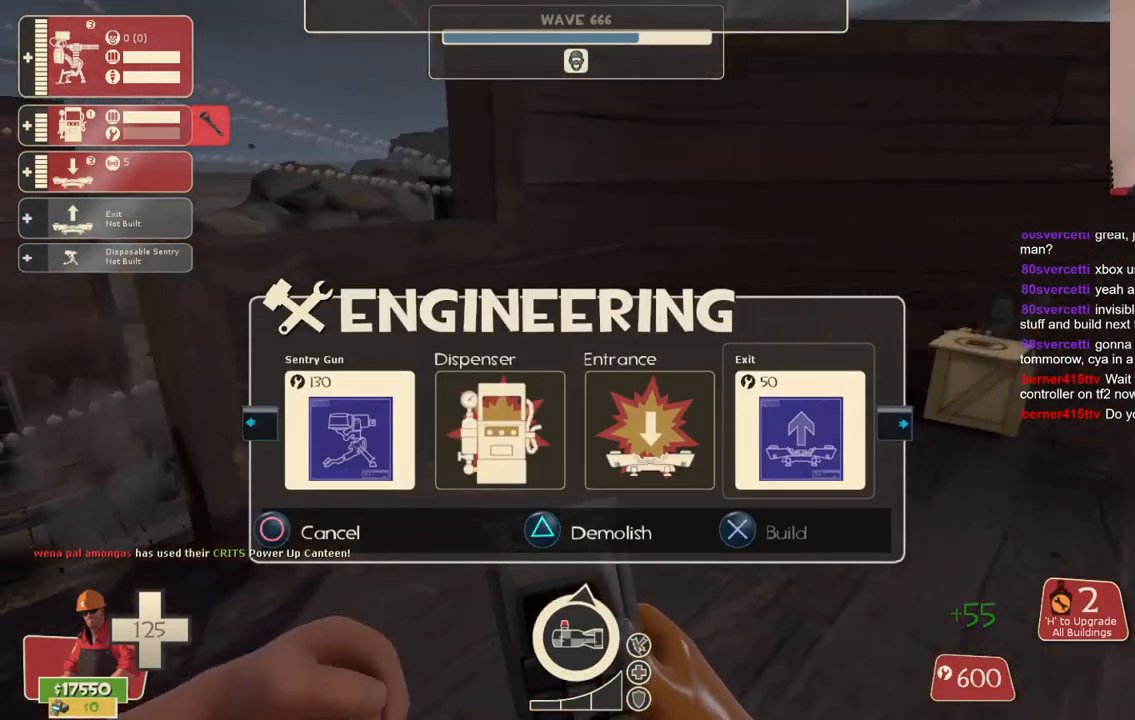
Gameplay with a controller (PlayStation layout); each line is a JSON object with the inputs held at the frame after it. "events" lists button and stick changes between this image and that frame as [ms after this image, input, new state], when the widget could be followed in between. Not read: L3.
{"buttons": [], "left_stick": "down-left", "right_stick": "center", "events": [[17, "R2", "up"], [17, "left_stick", "down-left"], [133, "right_stick", "left"], [267, "right_stick", "center"]]}
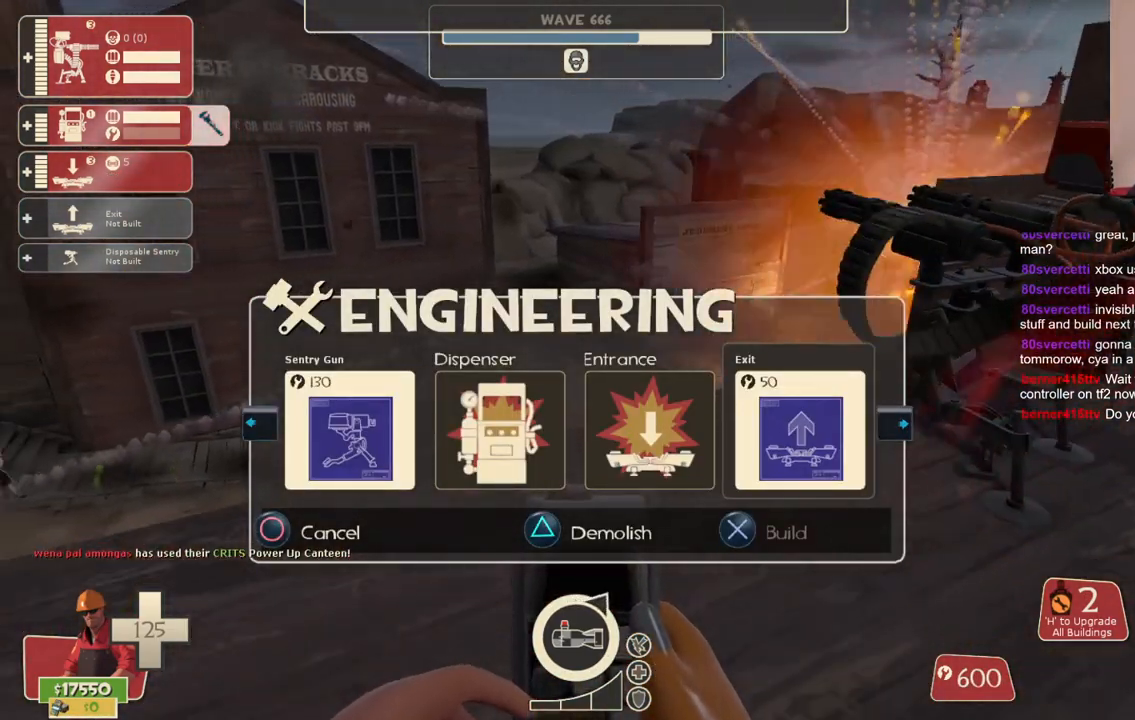
{"buttons": [], "left_stick": "center", "right_stick": "center", "events": [[117, "left_stick", "center"]]}
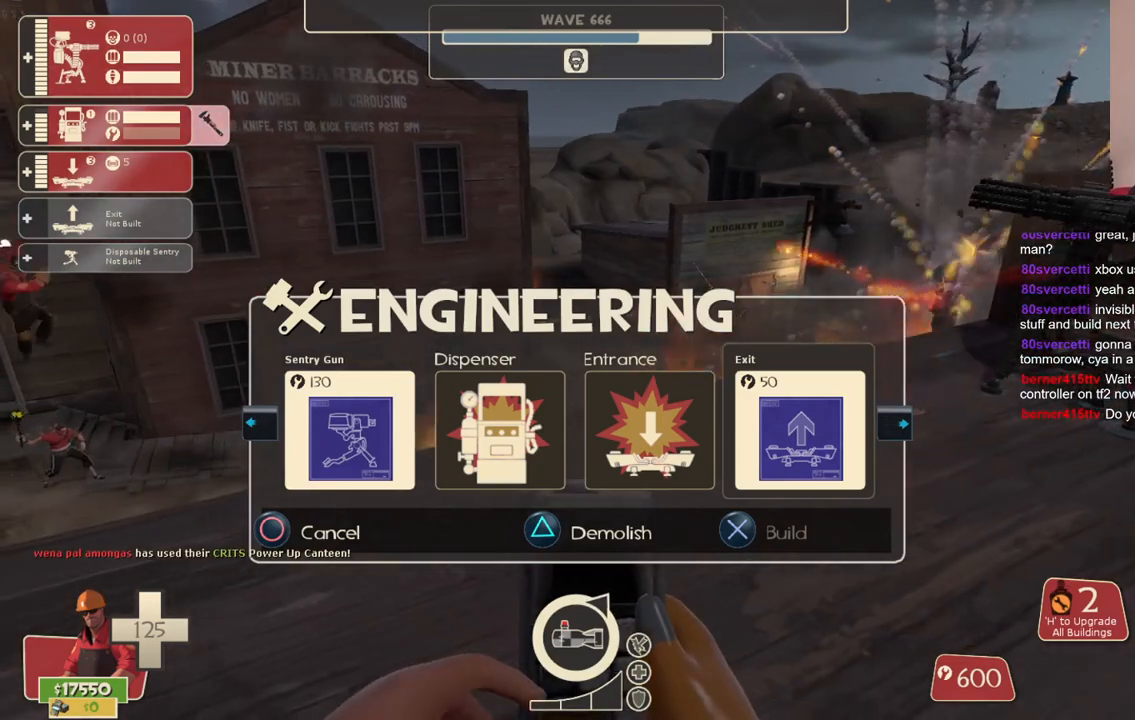
{"buttons": [], "left_stick": "center", "right_stick": "center", "events": []}
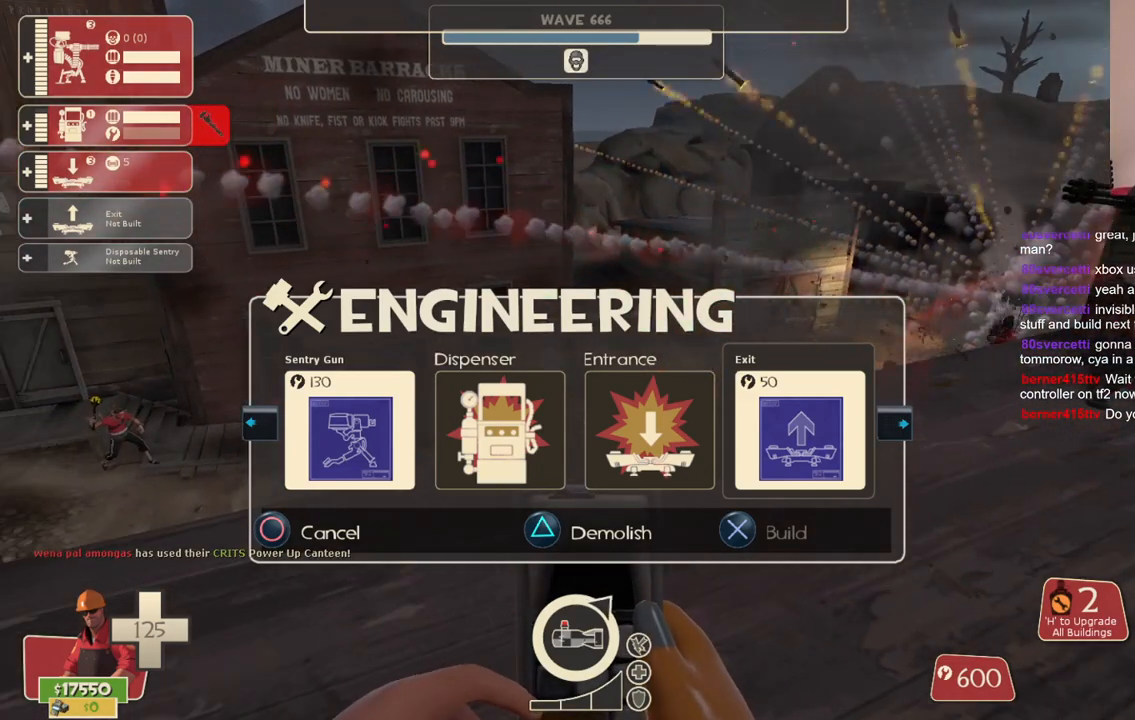
{"buttons": ["R2"], "left_stick": "center", "right_stick": "center", "events": [[433, "R2", "down"]]}
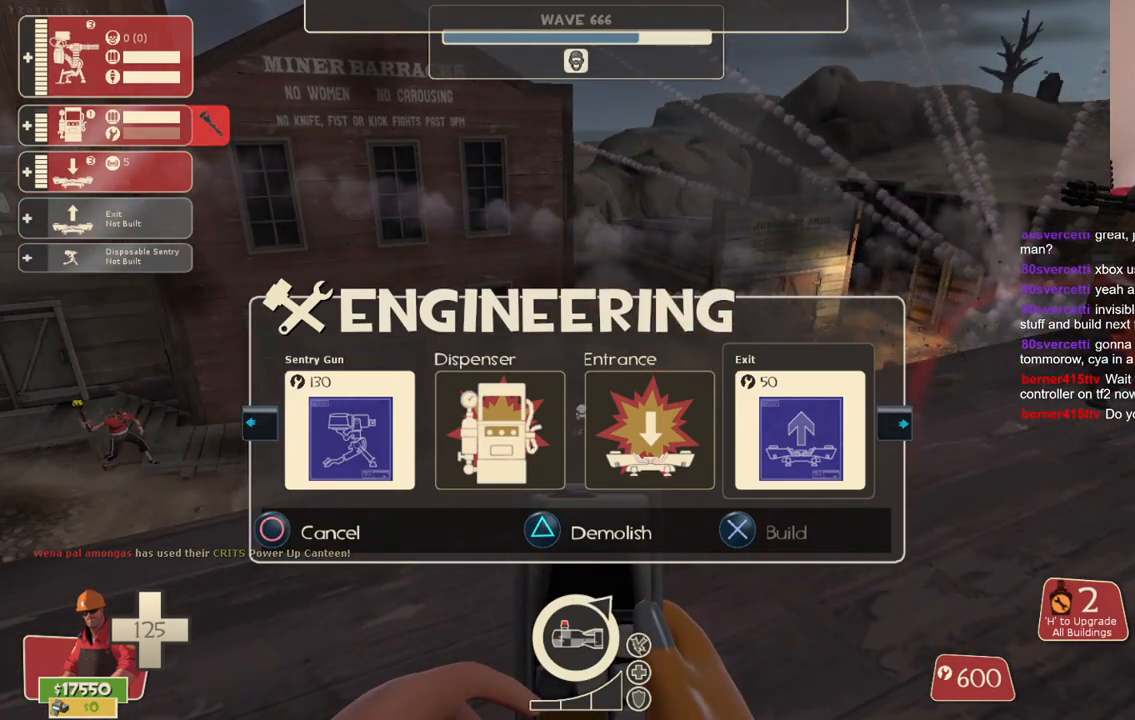
{"buttons": [], "left_stick": "center", "right_stick": "center", "events": [[83, "R2", "up"], [200, "right_stick", "right"], [417, "right_stick", "center"]]}
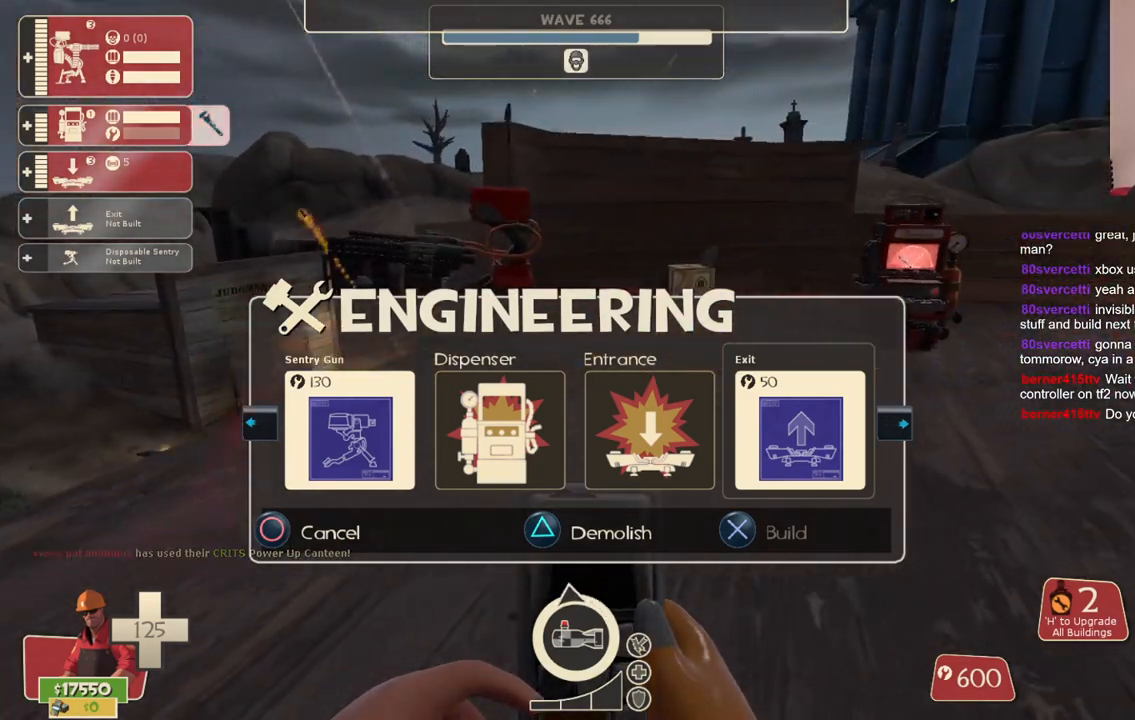
{"buttons": ["R1"], "left_stick": "center", "right_stick": "left", "events": [[333, "right_stick", "left"], [500, "R1", "down"]]}
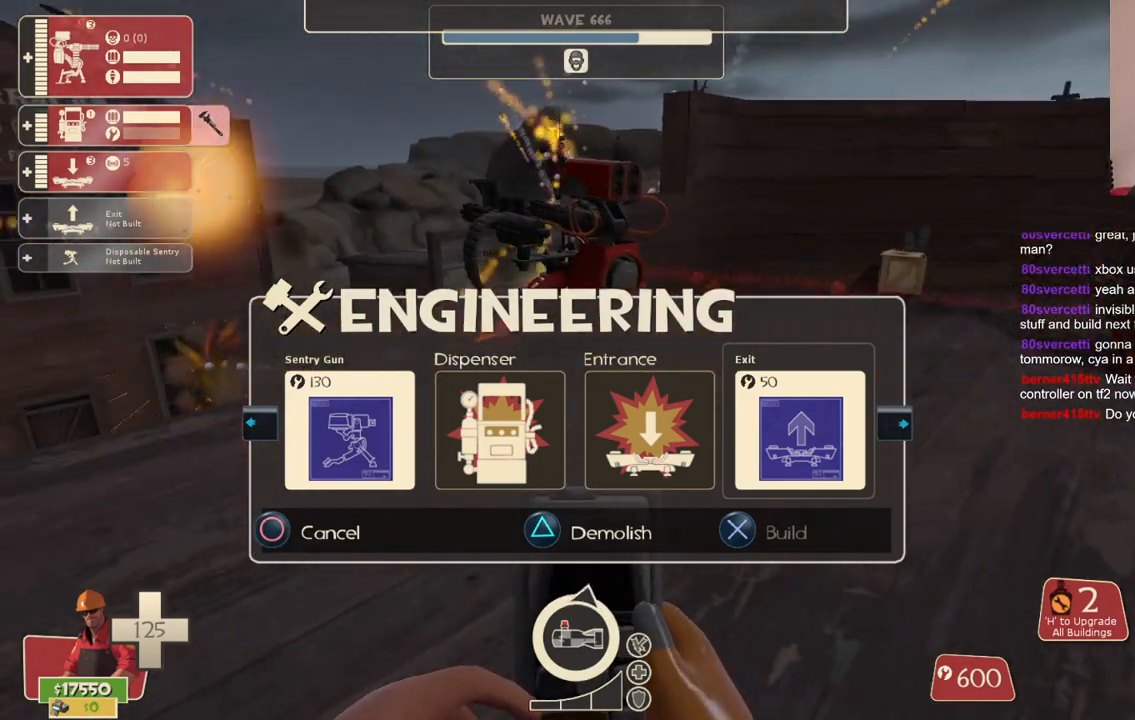
{"buttons": [], "left_stick": "center", "right_stick": "center", "events": [[100, "R1", "up"], [233, "right_stick", "center"], [333, "DPAD_LEFT", "down"], [450, "DPAD_LEFT", "up"]]}
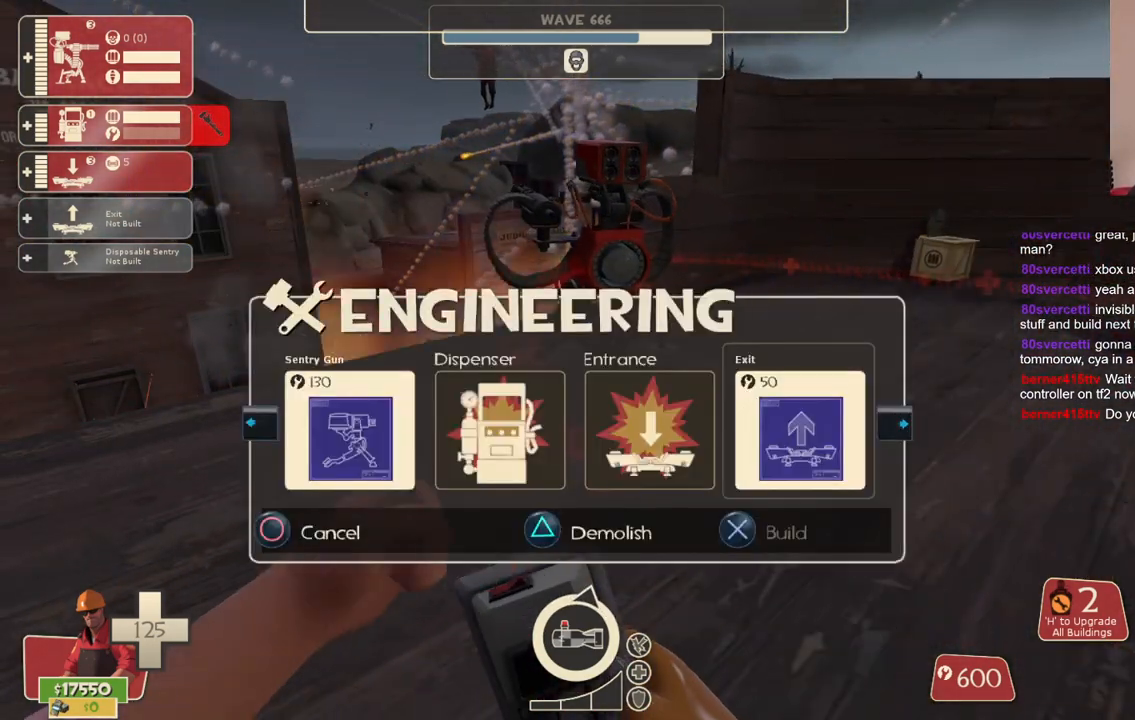
{"buttons": [], "left_stick": "center", "right_stick": "center", "events": [[350, "R2", "down"], [483, "R2", "up"]]}
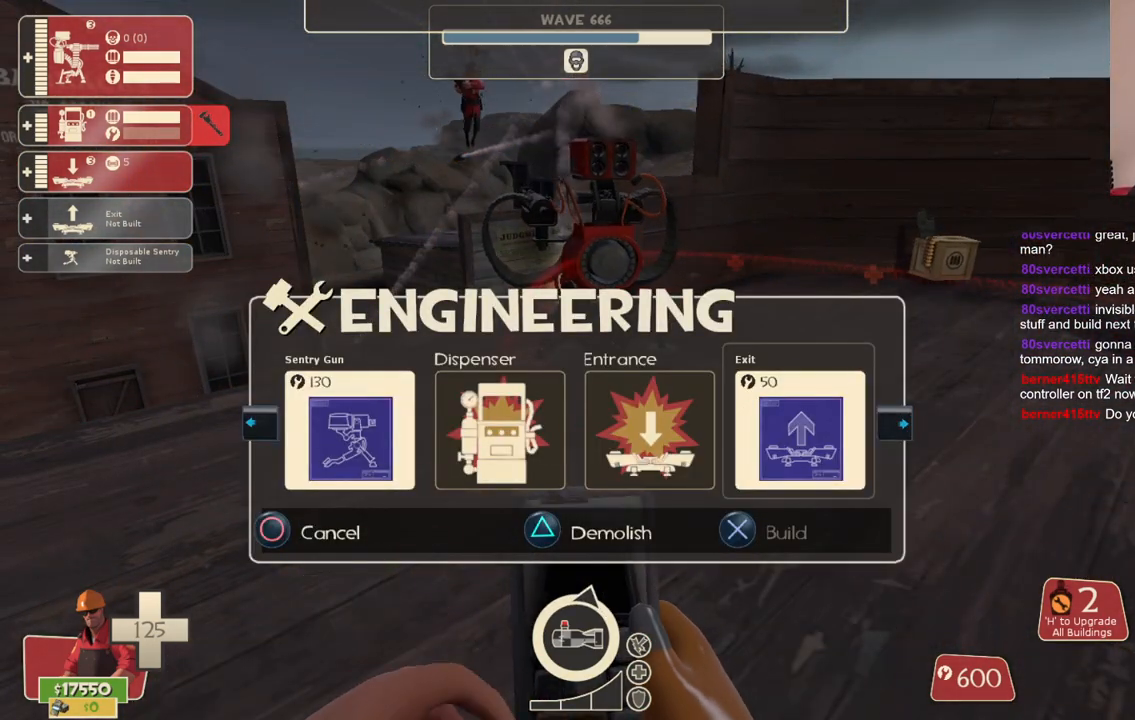
{"buttons": [], "left_stick": "center", "right_stick": "center", "events": [[117, "DPAD_RIGHT", "down"], [217, "DPAD_RIGHT", "up"]]}
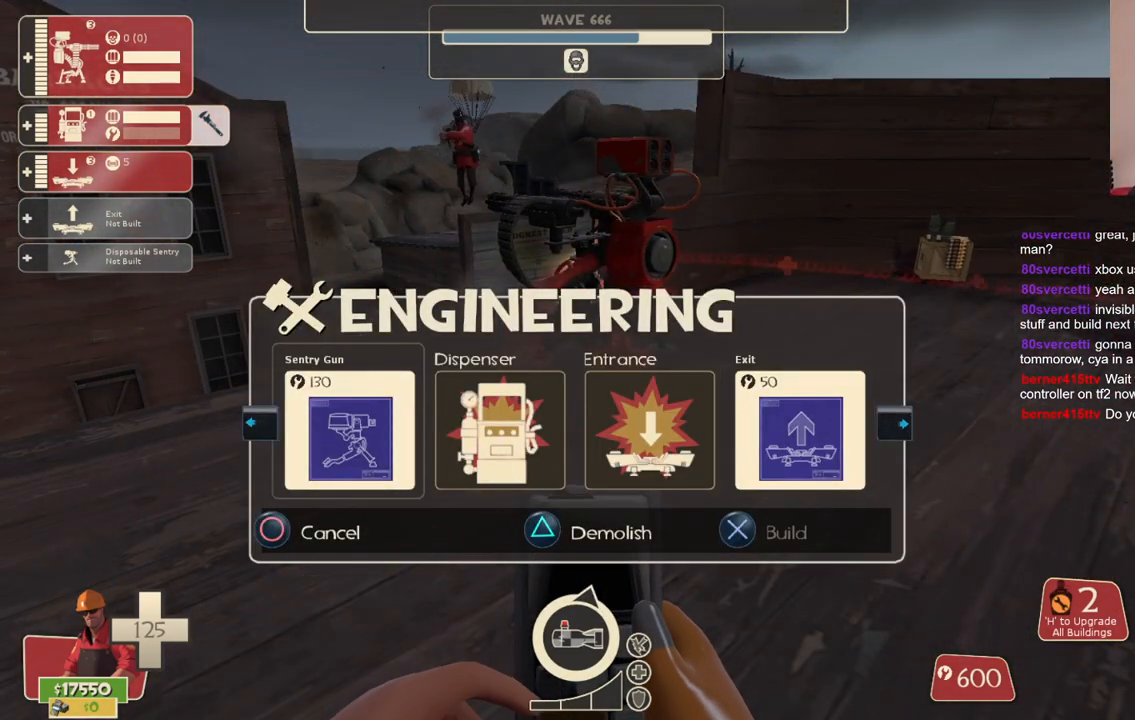
{"buttons": [], "left_stick": "center", "right_stick": "center", "events": [[283, "R2", "down"], [400, "R2", "up"]]}
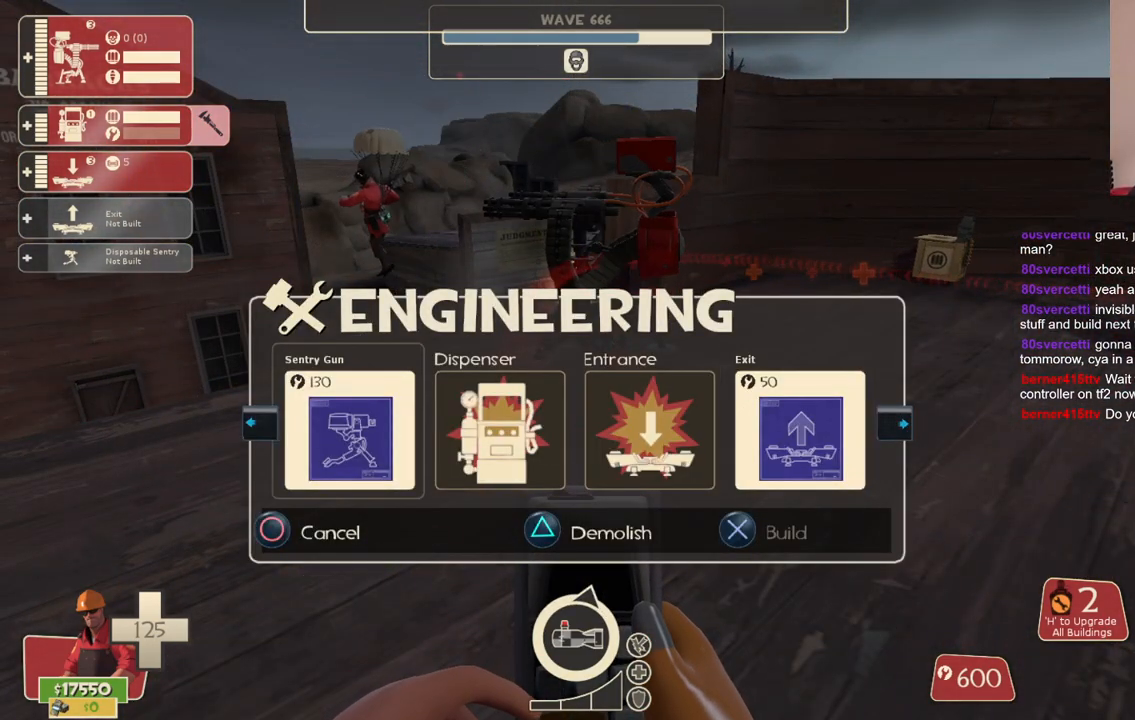
{"buttons": ["R2"], "left_stick": "center", "right_stick": "center", "events": [[117, "right_stick", "left"], [167, "left_stick", "left"], [383, "left_stick", "center"], [417, "right_stick", "center"], [433, "R2", "down"]]}
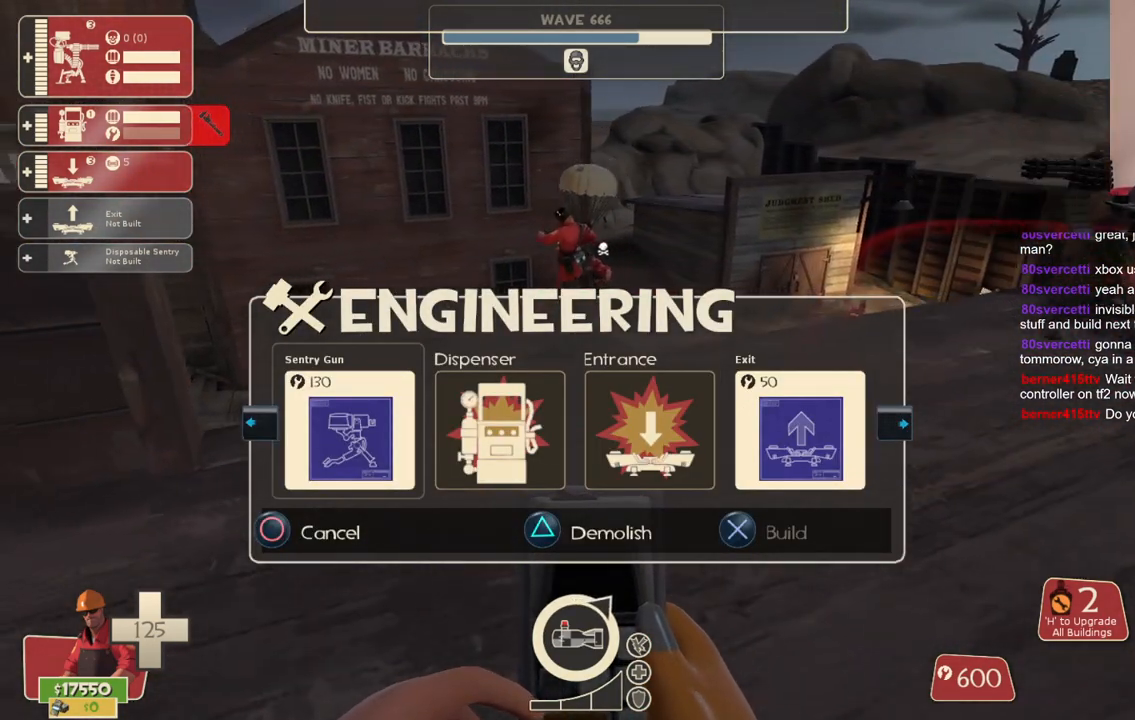
{"buttons": ["R2"], "left_stick": "center", "right_stick": "center", "events": [[67, "R2", "up"], [150, "R2", "down"], [267, "R2", "up"], [333, "R2", "down"], [433, "R2", "up"], [500, "R2", "down"]]}
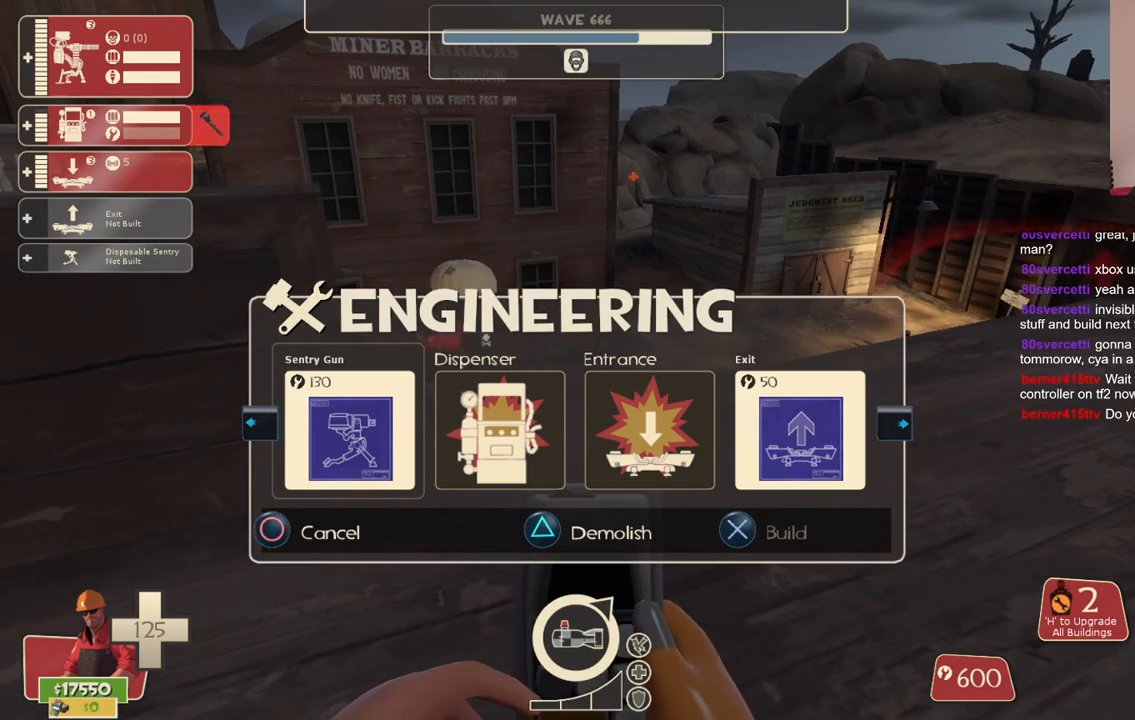
{"buttons": [], "left_stick": "center", "right_stick": "center", "events": [[100, "R2", "up"], [267, "R1", "down"], [350, "R1", "up"]]}
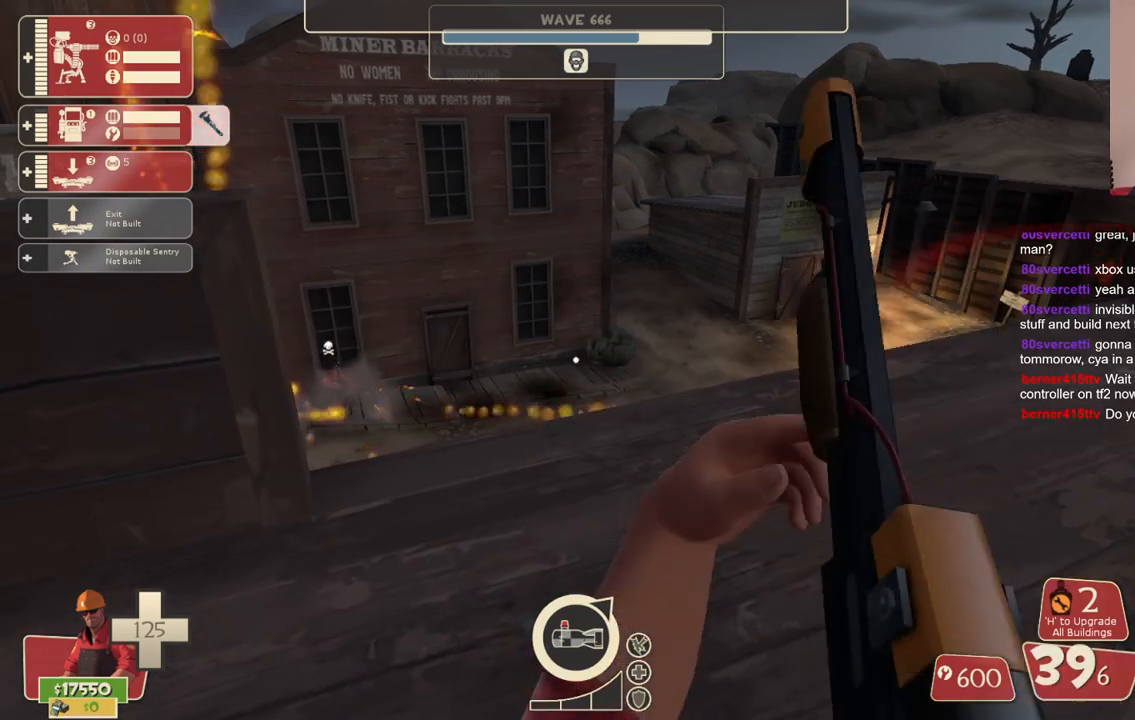
{"buttons": [], "left_stick": "center", "right_stick": "center", "events": [[167, "SQUARE", "down"], [250, "SQUARE", "up"], [333, "SQUARE", "down"], [433, "SQUARE", "up"]]}
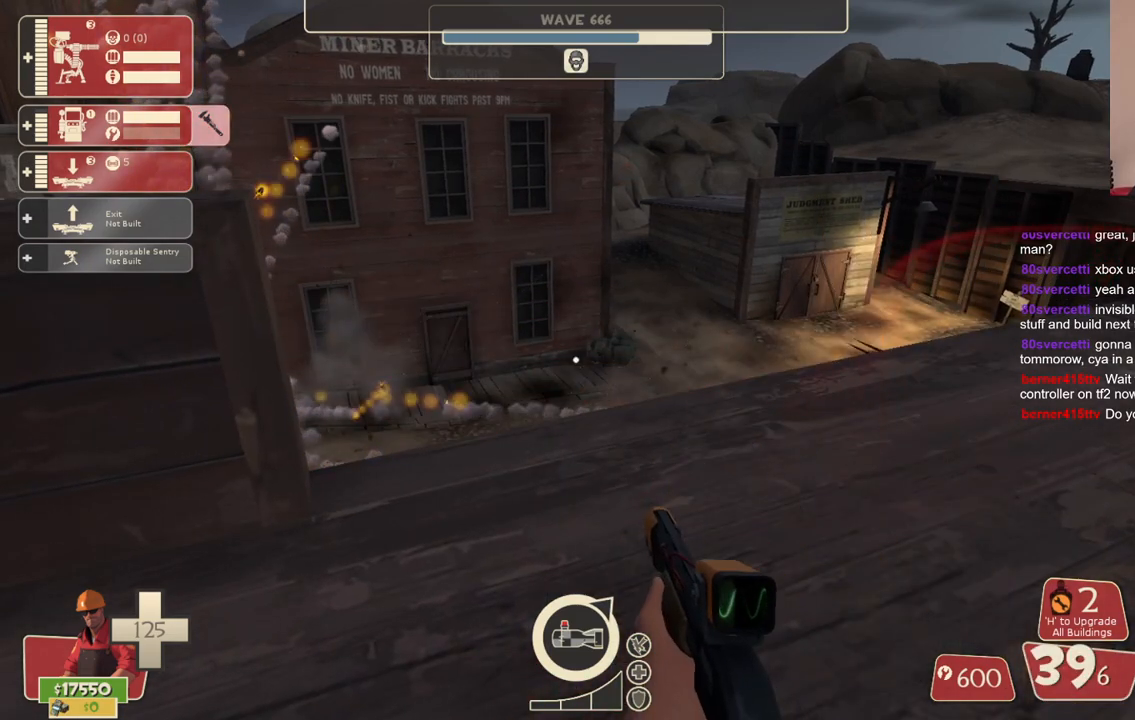
{"buttons": [], "left_stick": "center", "right_stick": "center", "events": [[183, "DPAD_LEFT", "down"], [283, "DPAD_LEFT", "up"]]}
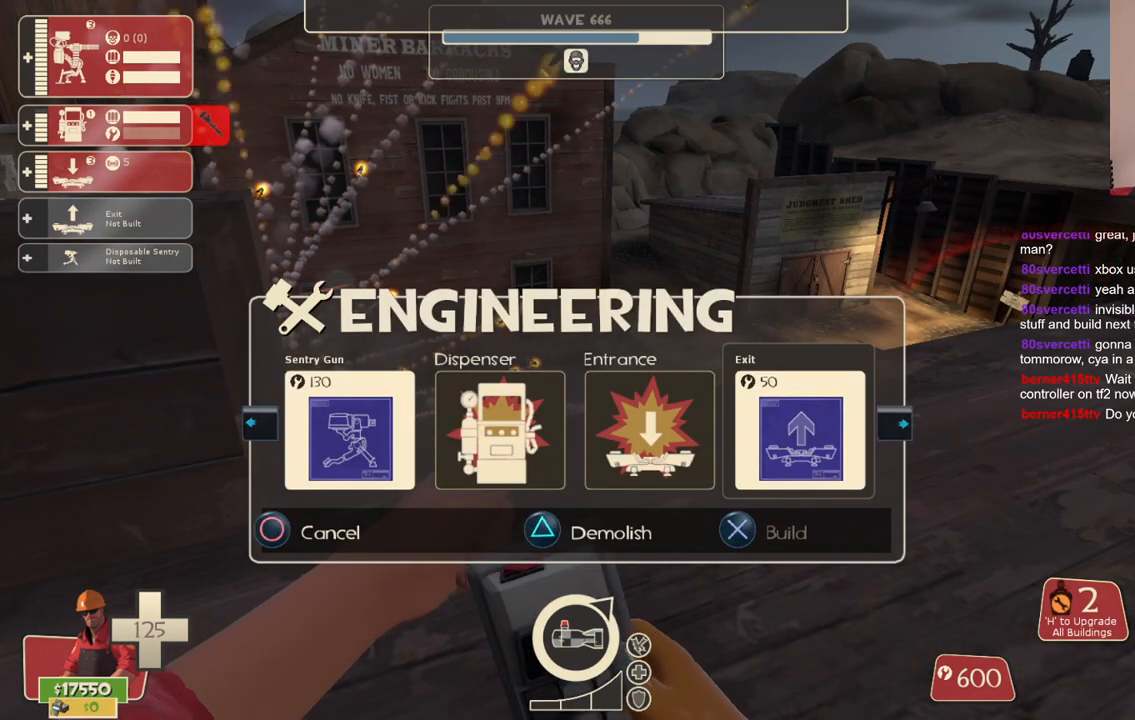
{"buttons": [], "left_stick": "center", "right_stick": "center", "events": [[350, "DPAD_RIGHT", "down"], [450, "DPAD_RIGHT", "up"]]}
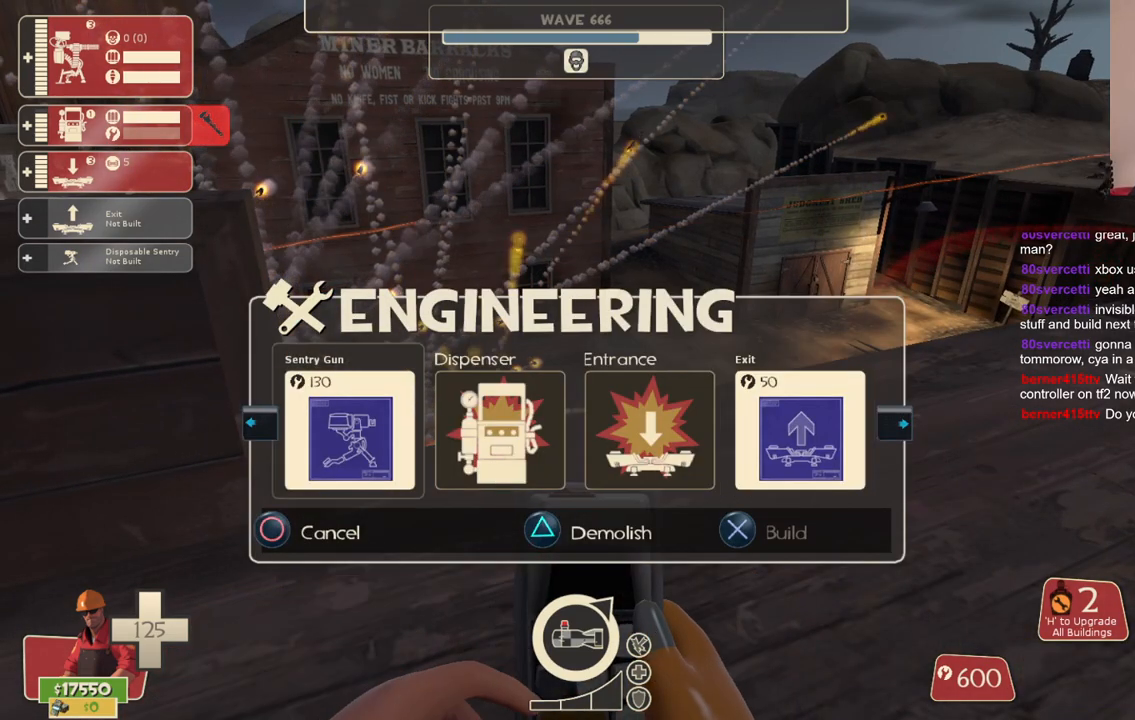
{"buttons": [], "left_stick": "center", "right_stick": "center", "events": []}
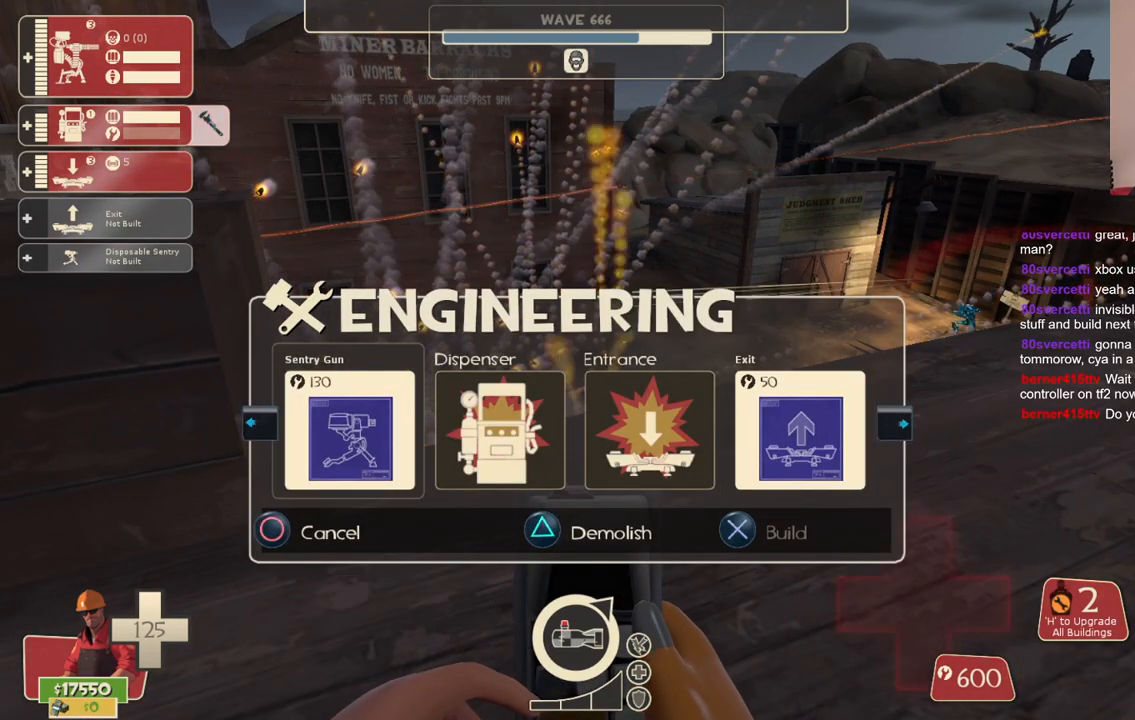
{"buttons": ["TRIANGLE"], "left_stick": "center", "right_stick": "center", "events": [[350, "TRIANGLE", "down"]]}
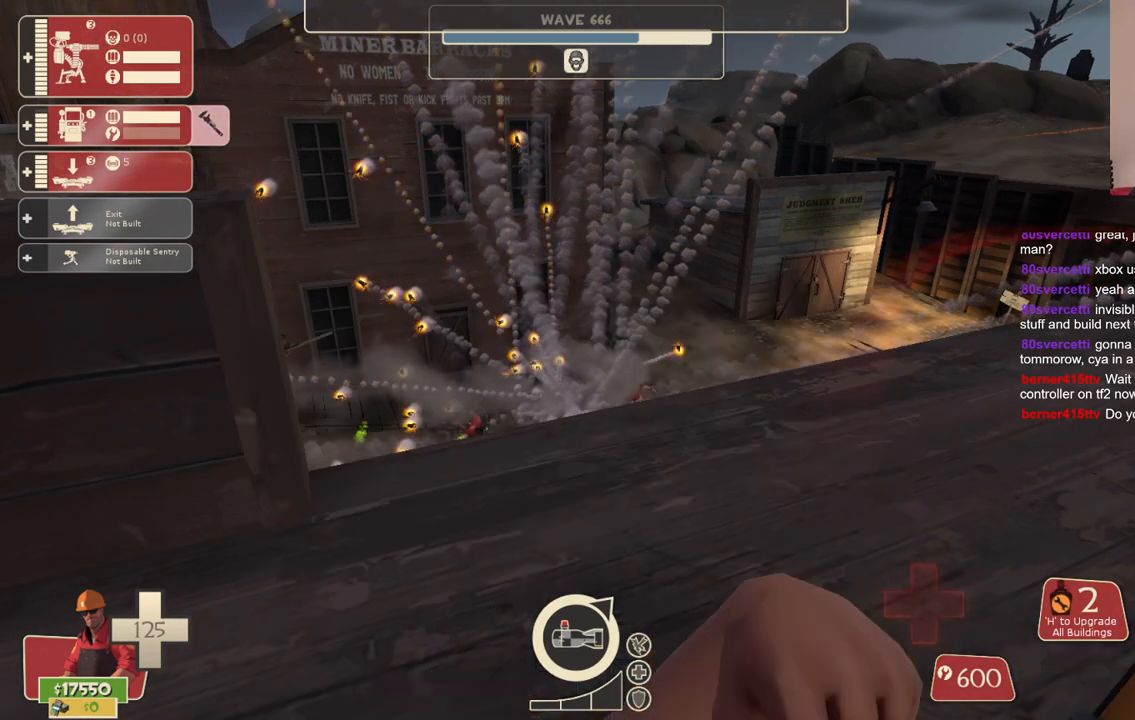
{"buttons": [], "left_stick": "center", "right_stick": "center", "events": [[33, "TRIANGLE", "up"]]}
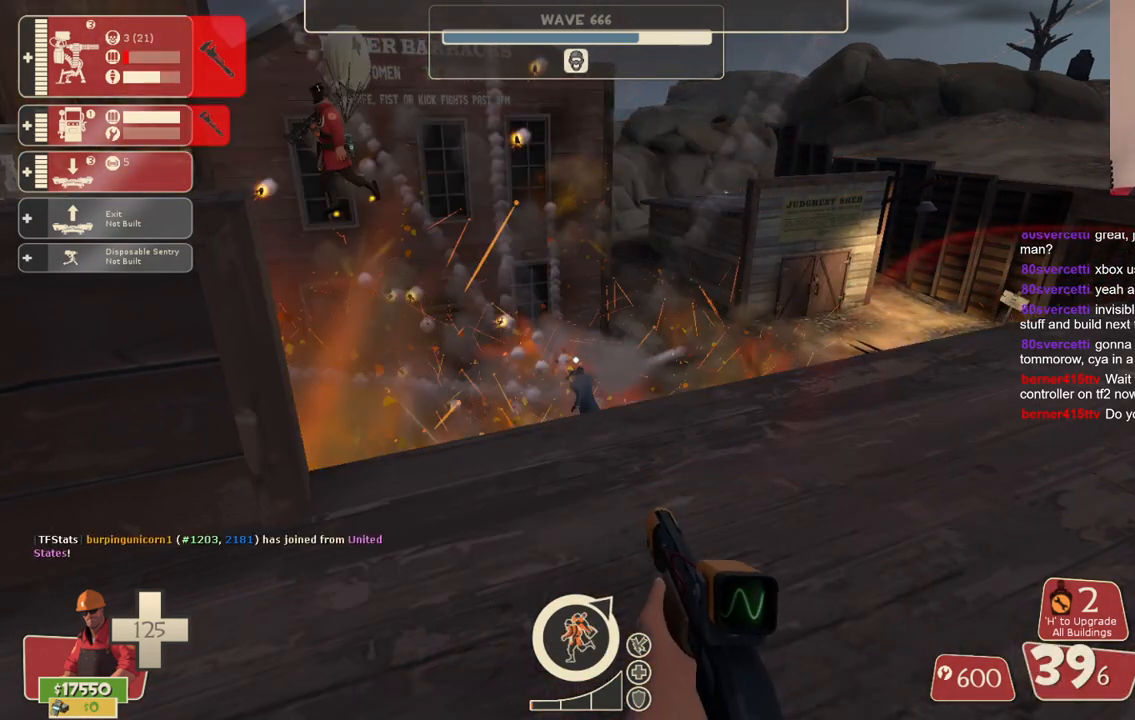
{"buttons": [], "left_stick": "center", "right_stick": "center", "events": [[233, "DPAD_LEFT", "down"], [300, "DPAD_LEFT", "up"]]}
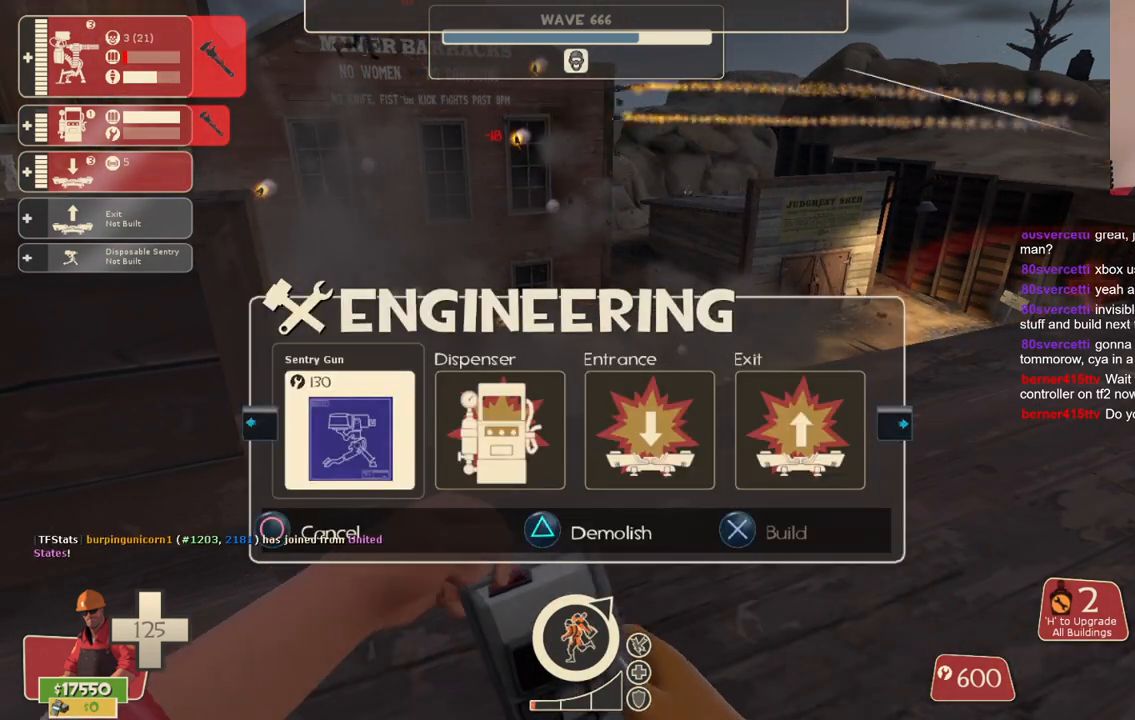
{"buttons": ["R2"], "left_stick": "center", "right_stick": "center", "events": [[67, "R2", "down"], [200, "R2", "up"], [417, "R2", "down"]]}
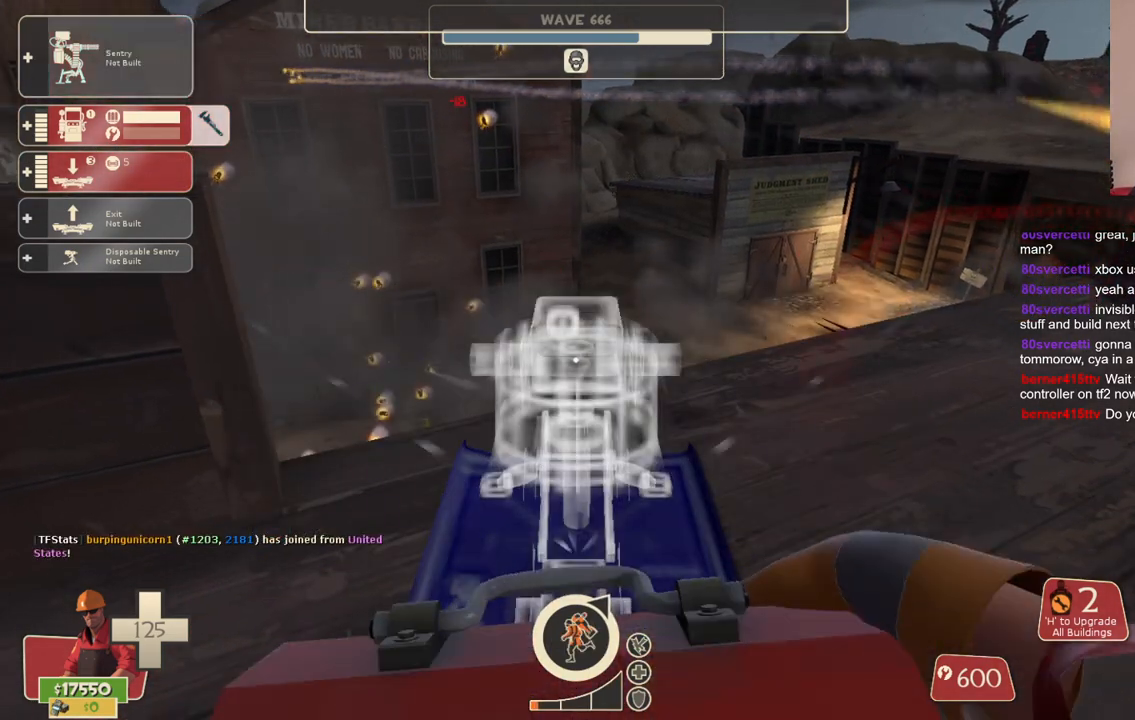
{"buttons": ["R2"], "left_stick": "center", "right_stick": "center", "events": [[17, "R2", "up"], [83, "R2", "down"], [183, "R2", "up"], [250, "R2", "down"], [350, "R2", "up"], [417, "R2", "down"]]}
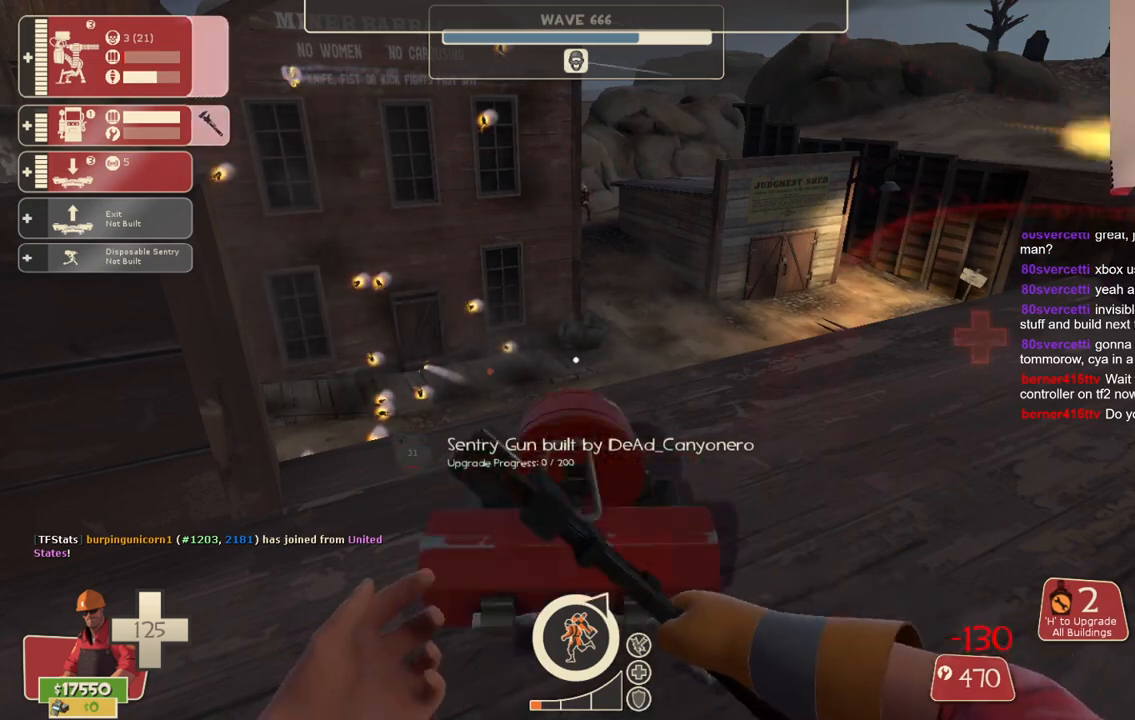
{"buttons": ["R2"], "left_stick": "center", "right_stick": "center", "events": []}
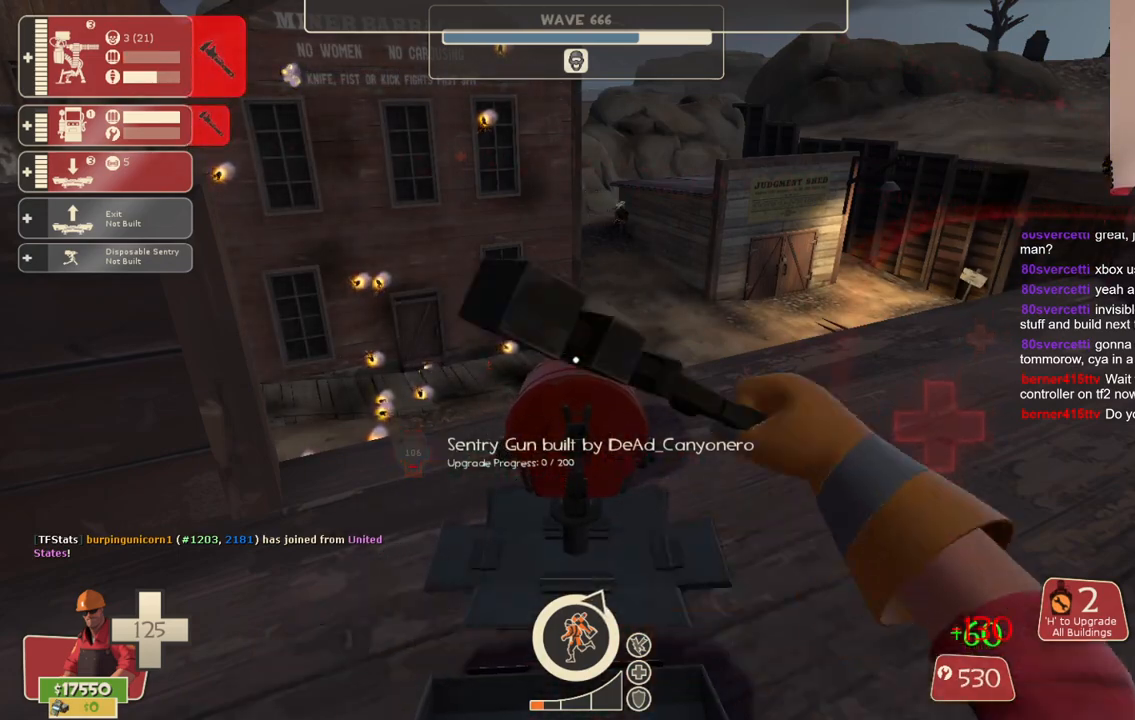
{"buttons": ["R2"], "left_stick": "up-right", "right_stick": "center", "events": [[367, "left_stick", "up-right"]]}
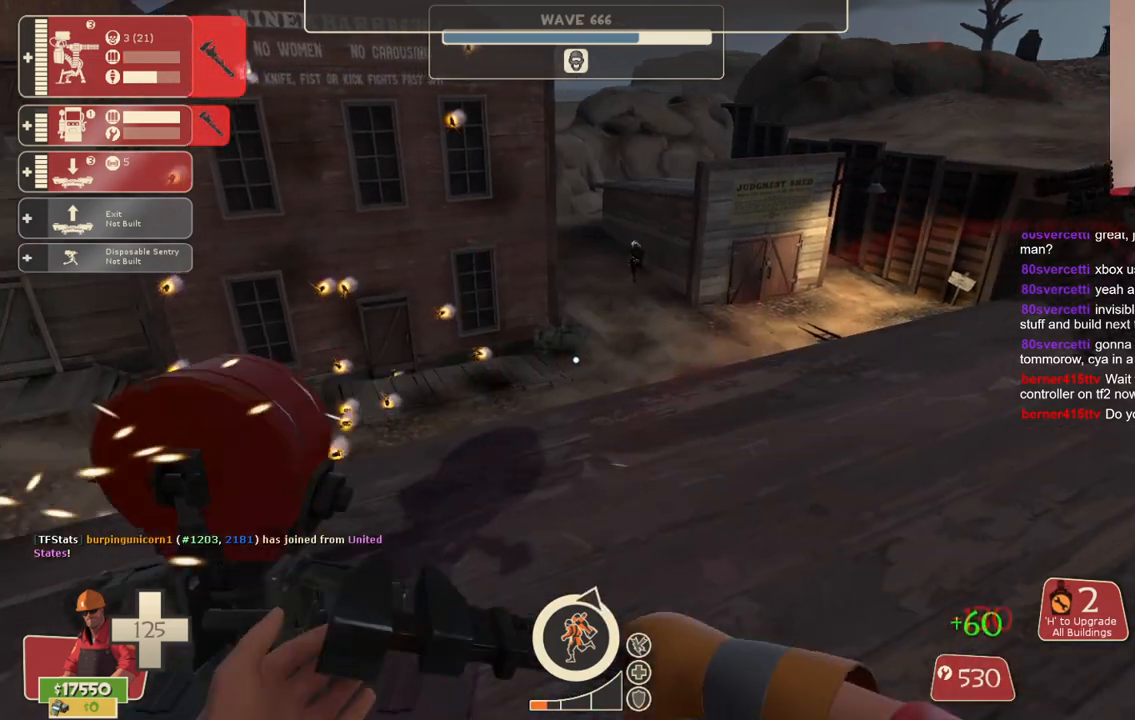
{"buttons": ["R2"], "left_stick": "center", "right_stick": "center", "events": [[350, "left_stick", "center"]]}
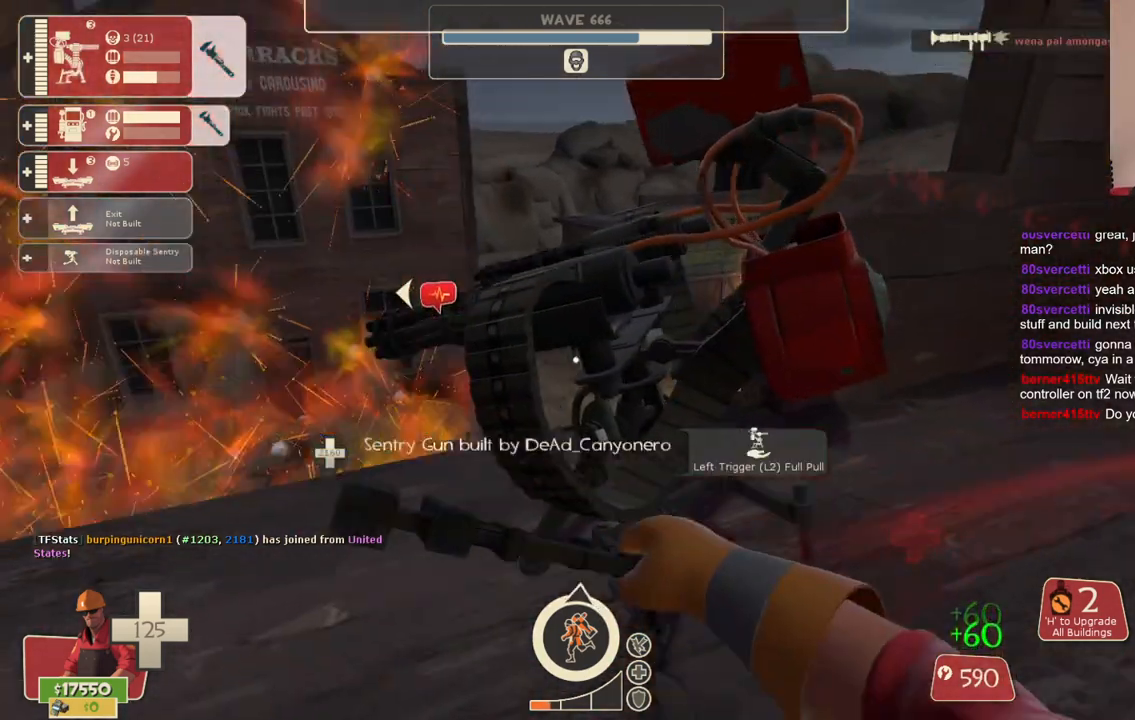
{"buttons": ["R2"], "left_stick": "center", "right_stick": "center", "events": []}
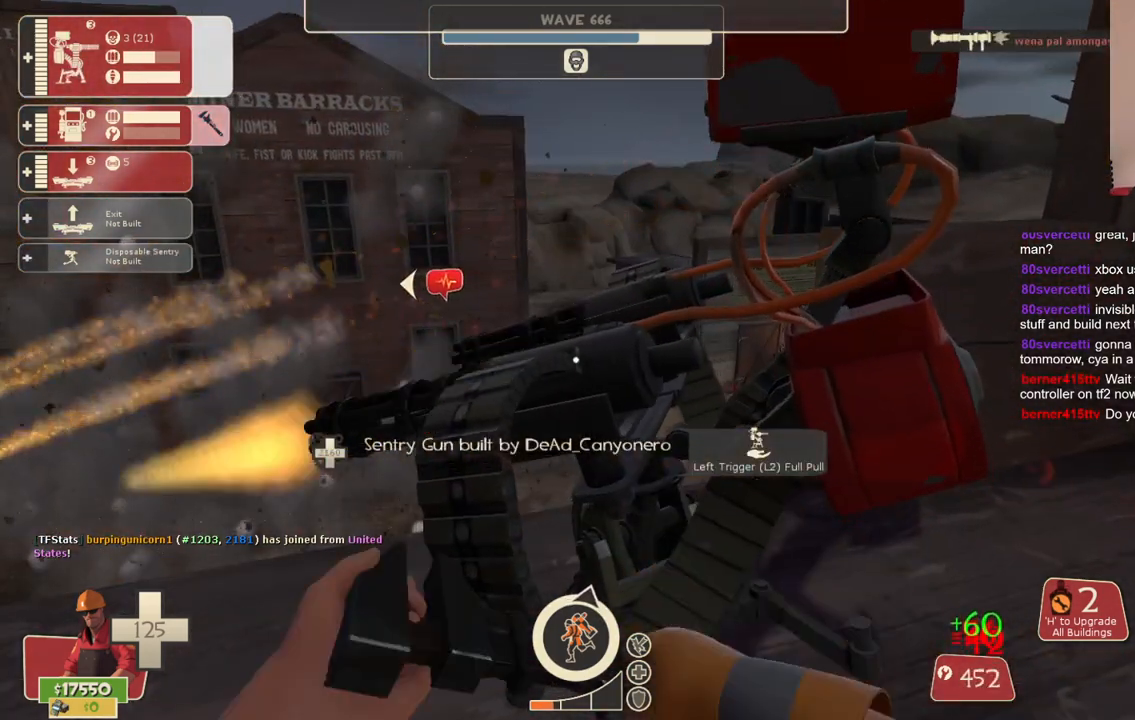
{"buttons": ["R2"], "left_stick": "center", "right_stick": "center", "events": []}
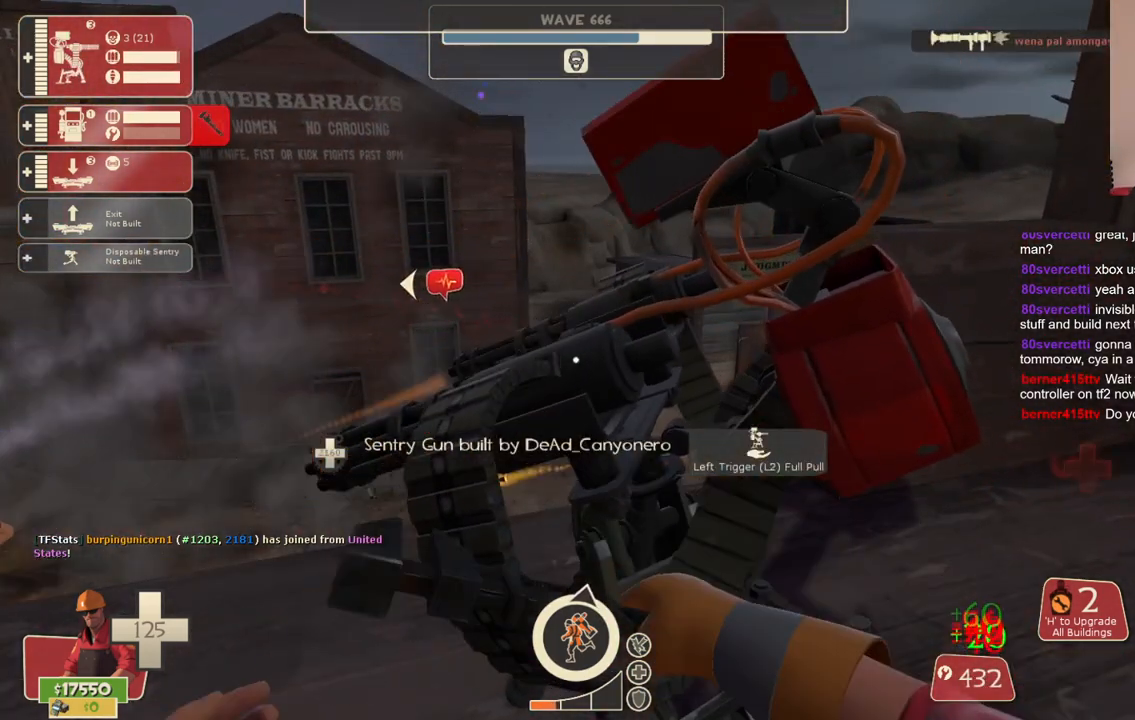
{"buttons": ["R2"], "left_stick": "center", "right_stick": "center", "events": []}
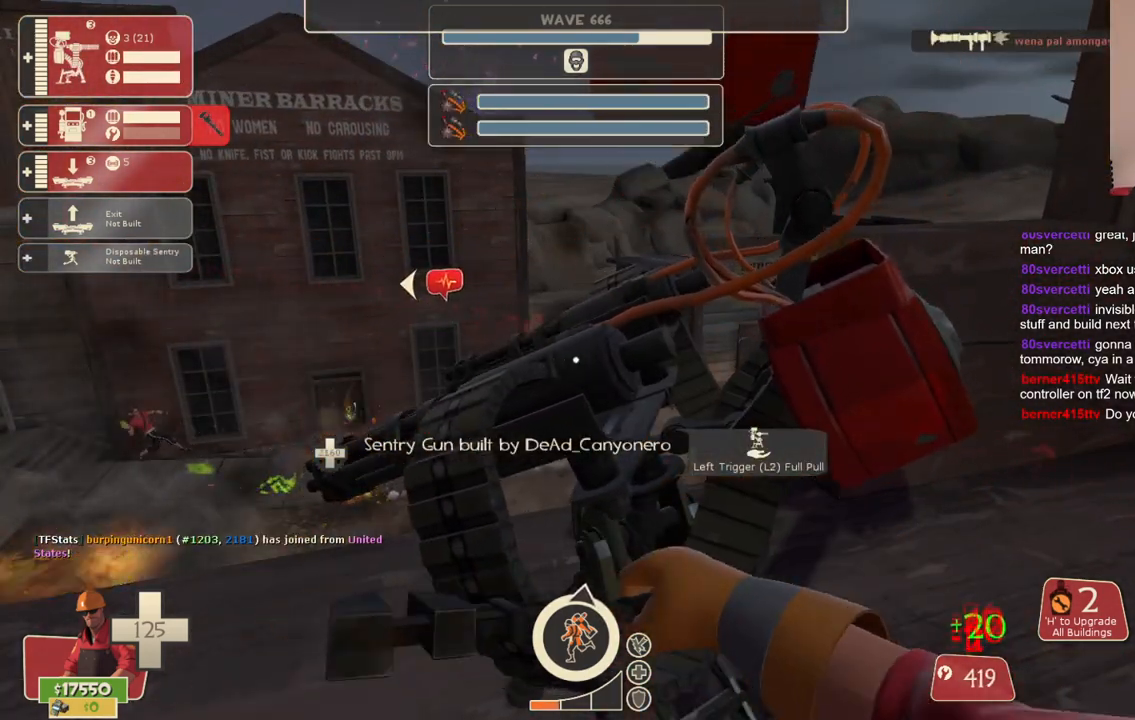
{"buttons": ["R2"], "left_stick": "up-left", "right_stick": "center", "events": [[133, "left_stick", "left"], [183, "right_stick", "left"], [300, "right_stick", "center"], [500, "left_stick", "up-left"]]}
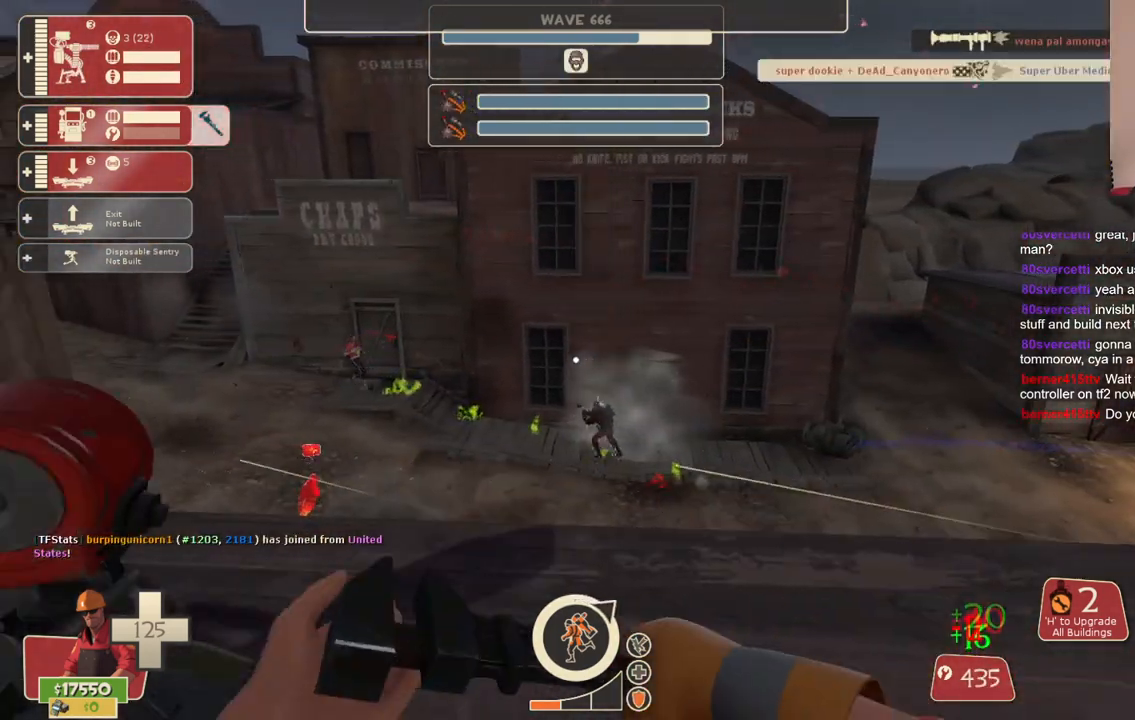
{"buttons": ["R2"], "left_stick": "center", "right_stick": "right", "events": [[150, "left_stick", "center"], [500, "right_stick", "right"]]}